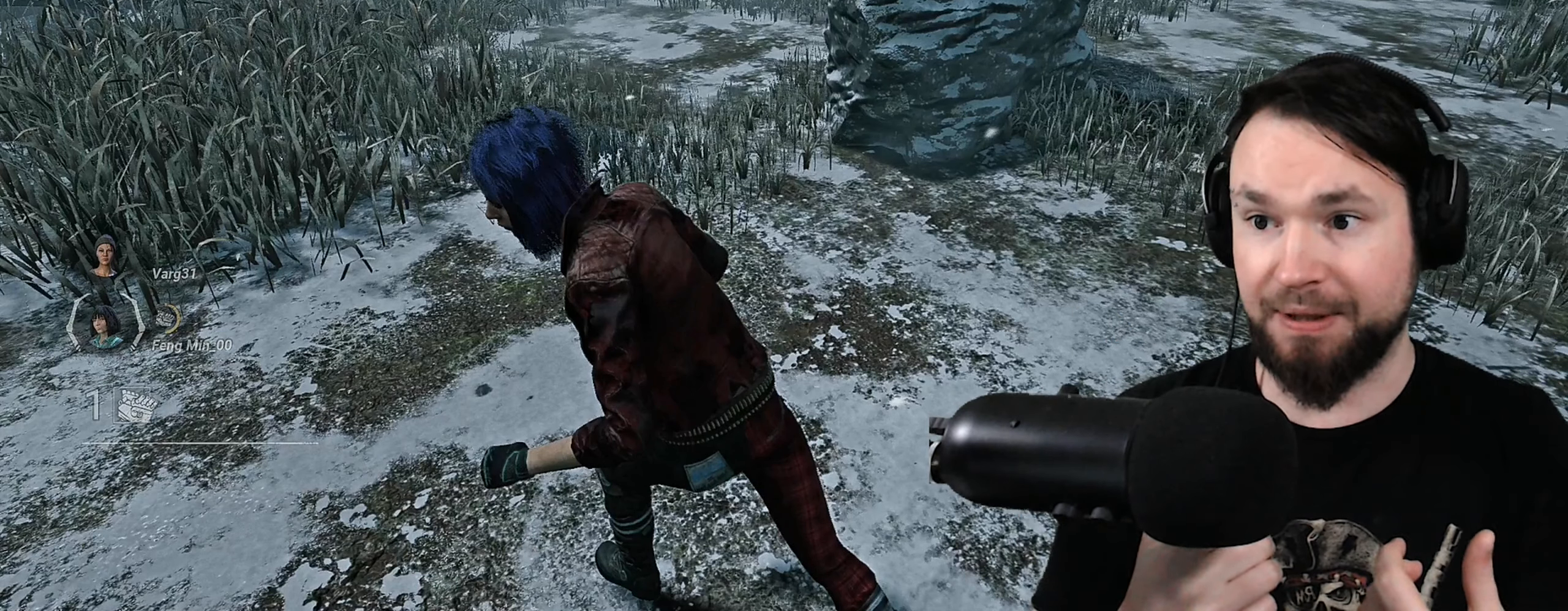
Gameplay with keyboard; each line is a JSON object with the keys held at the frame after it. "events" lists presses ("down") and releases ("up") of "a", "ctrl", "d", "e", "q", "s", "shift", "space" and "z" between this image and that frame as [ms after this image, input, new state], when the widget could be followed in between. No other keys are recorded. Mouse input is not recorded.
{"keys": ["d", "shift"], "events": []}
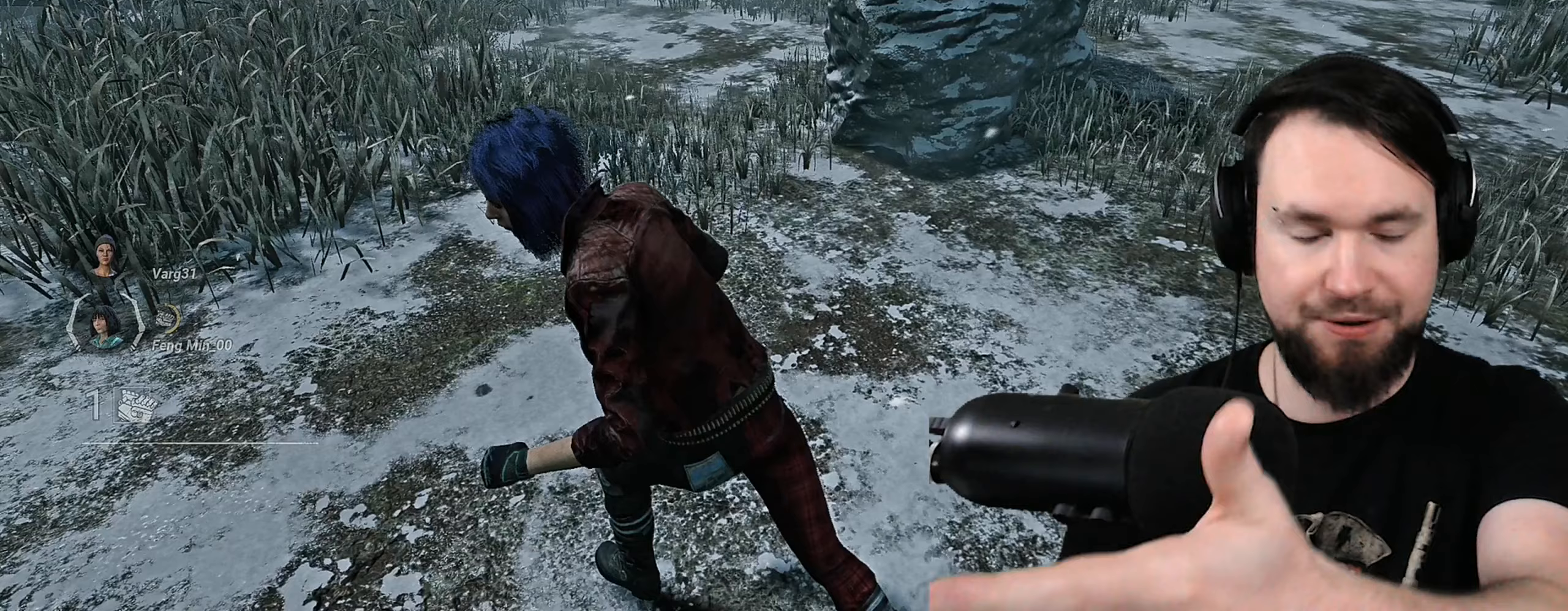
{"keys": ["d", "shift"], "events": []}
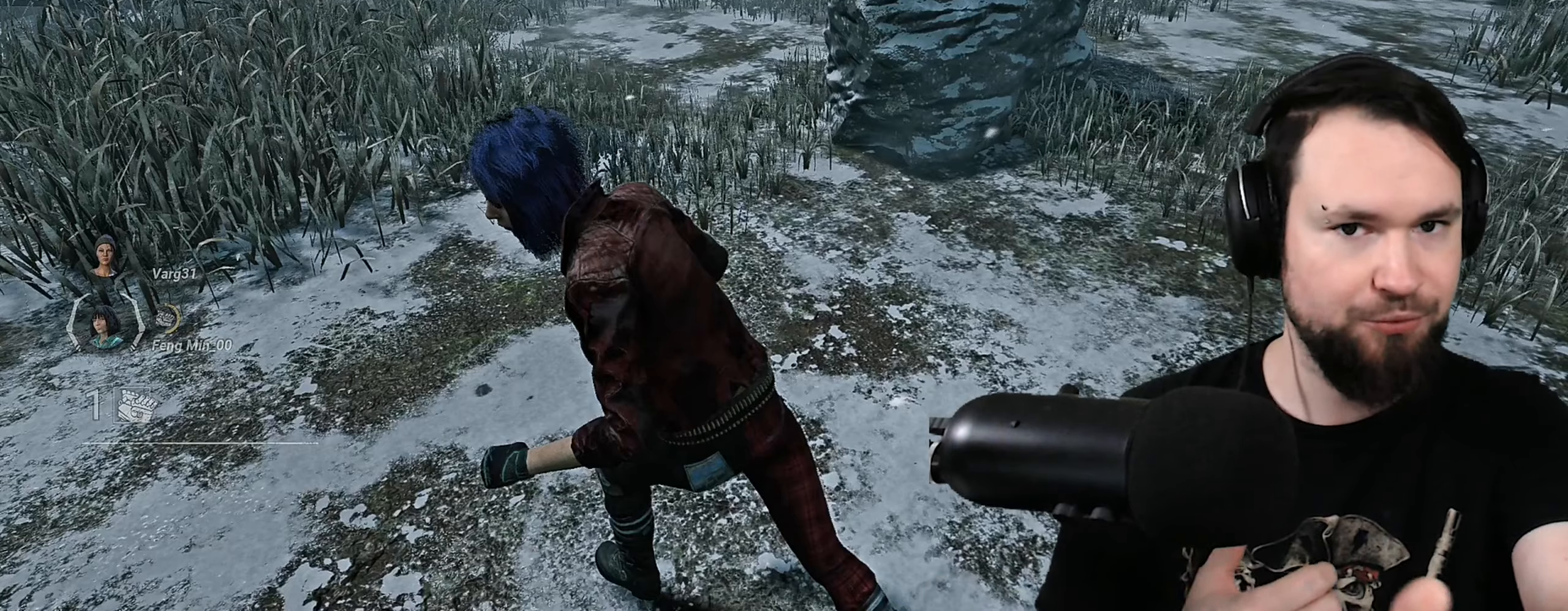
{"keys": ["d", "shift"], "events": []}
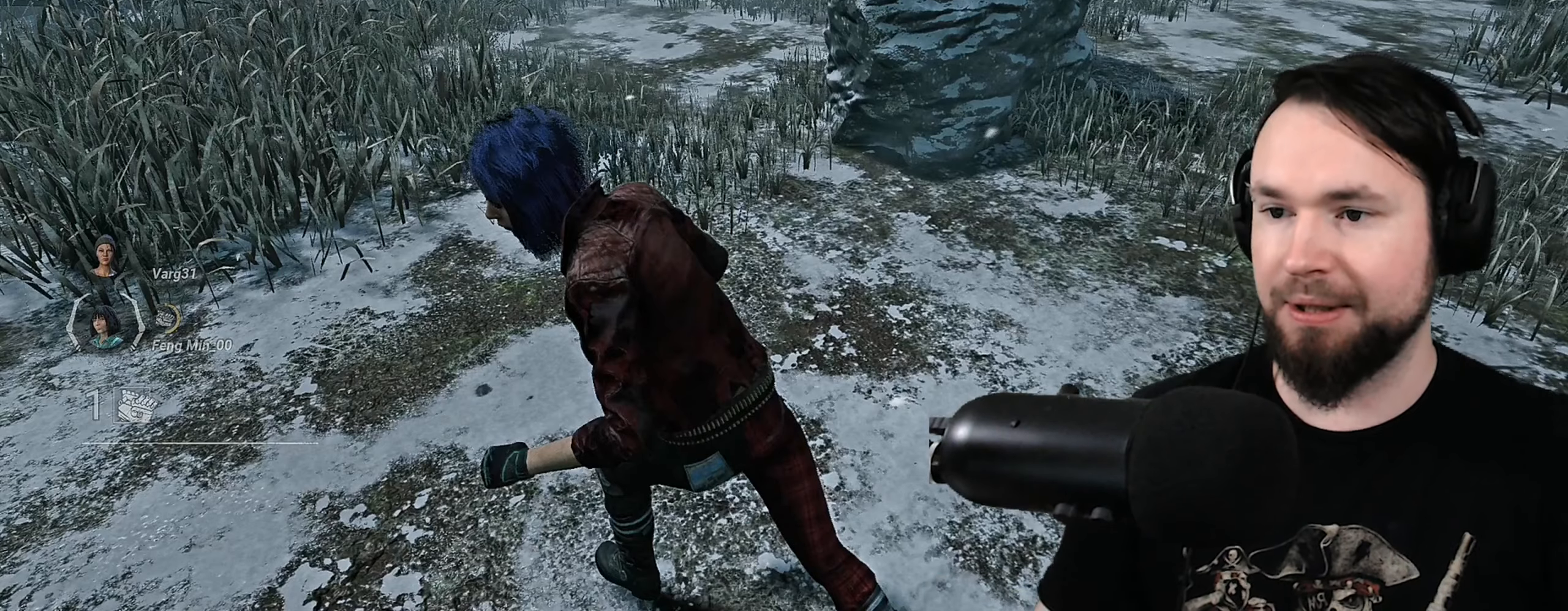
{"keys": ["q", "shift"], "events": [[183, "s", "down"], [233, "q", "down"], [367, "d", "up"], [400, "s", "up"]]}
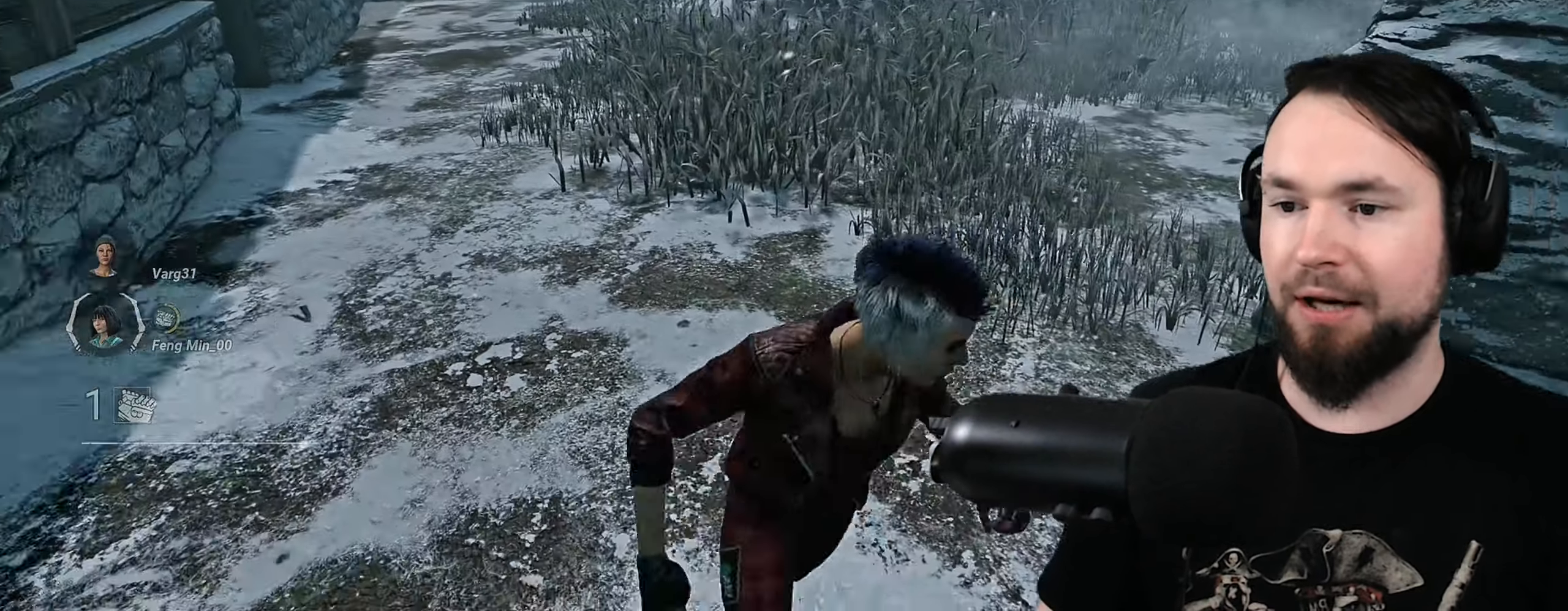
{"keys": ["d", "shift"], "events": [[17, "z", "down"], [67, "q", "up"], [133, "d", "down"], [267, "d", "up"], [267, "q", "down"], [383, "d", "down"], [433, "q", "up"], [467, "z", "up"]]}
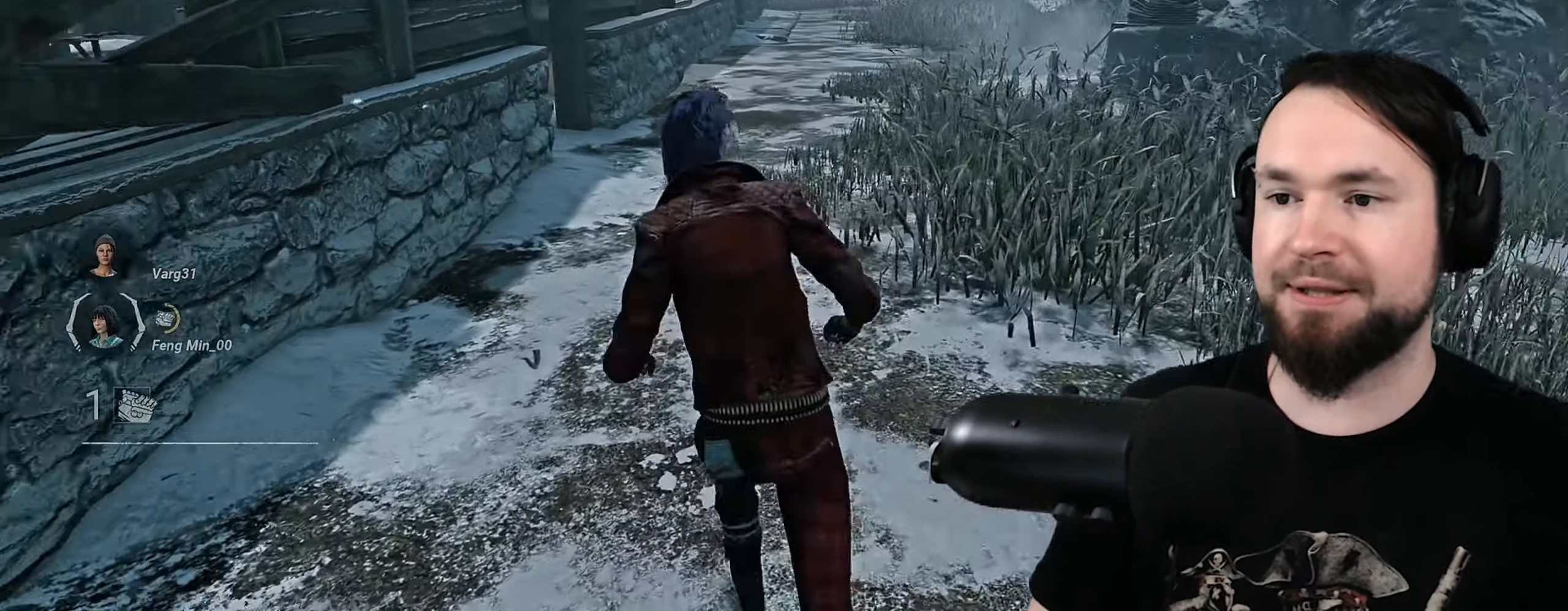
{"keys": ["q", "shift"], "events": [[83, "s", "down"], [133, "q", "down"], [283, "d", "up"], [350, "s", "up"]]}
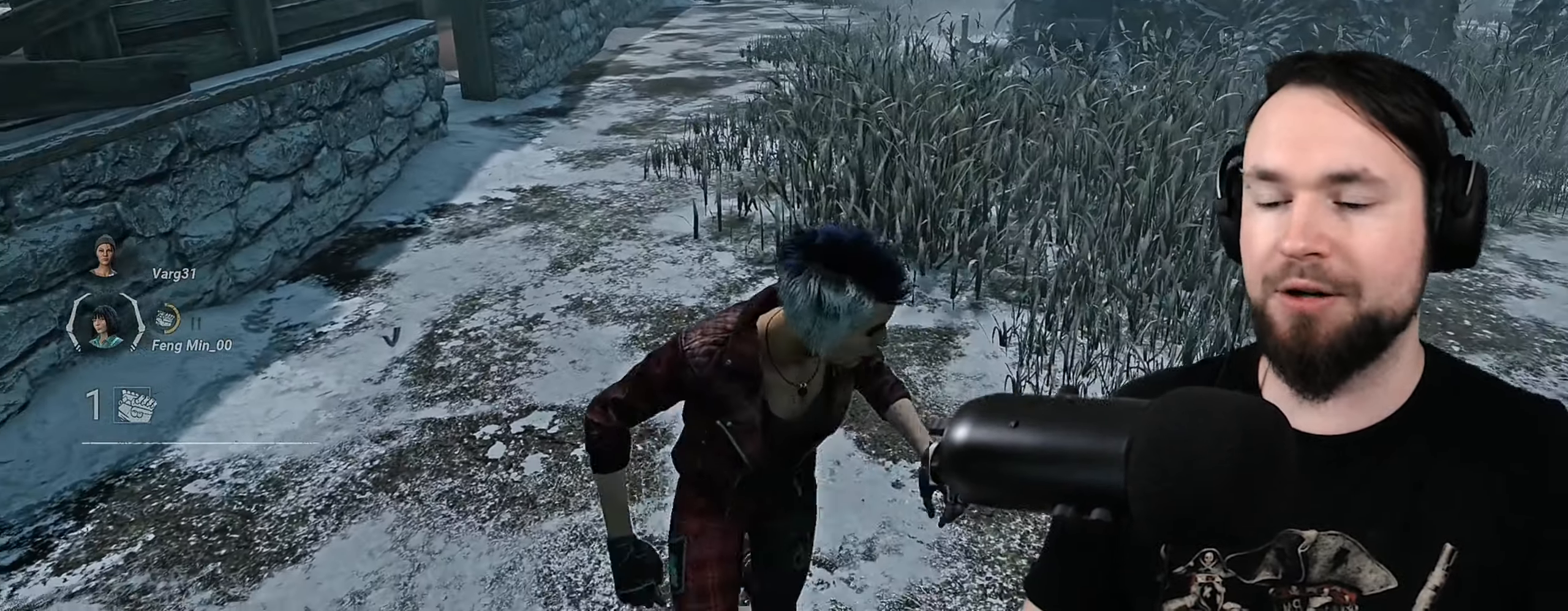
{"keys": ["d", "shift", "z"], "events": [[17, "z", "down"], [83, "d", "down"], [83, "q", "up"], [233, "q", "down"], [250, "d", "up"], [400, "q", "up"], [417, "d", "down"]]}
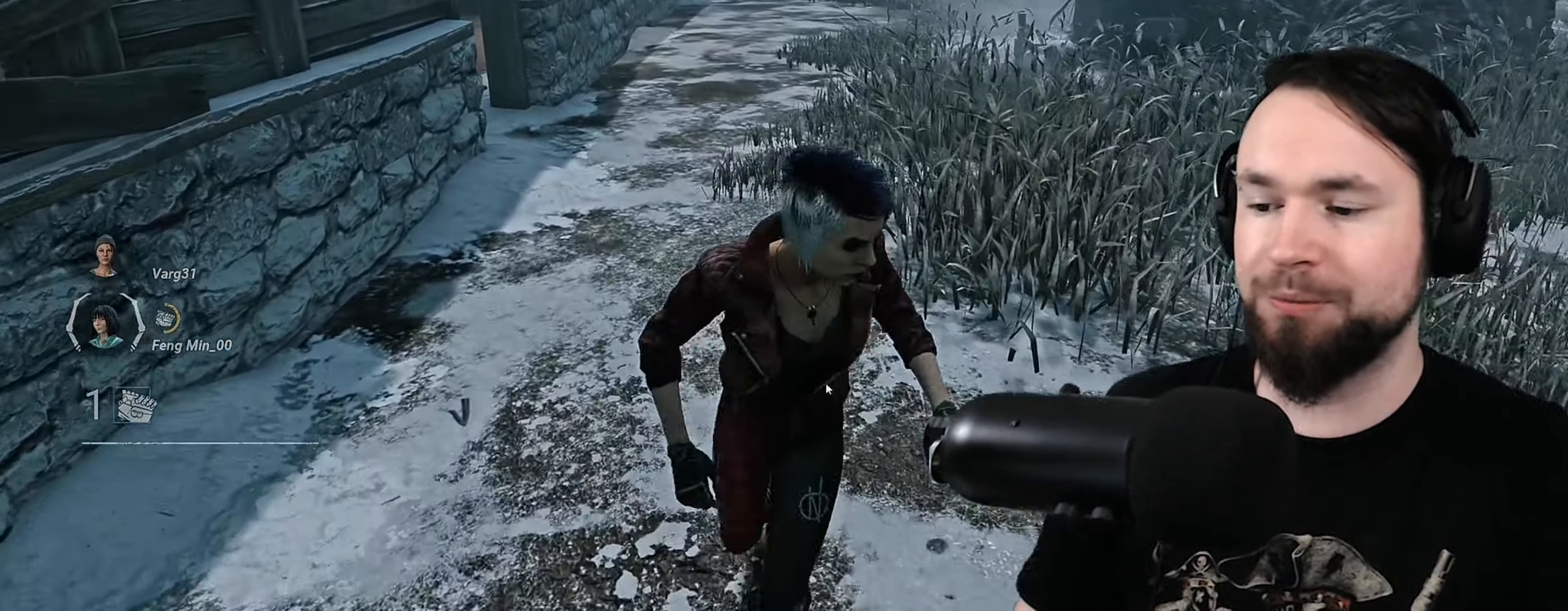
{"keys": ["q", "shift", "z"], "events": [[50, "d", "up"], [67, "q", "down"], [217, "d", "down"], [217, "q", "up"], [367, "d", "up"], [400, "q", "down"]]}
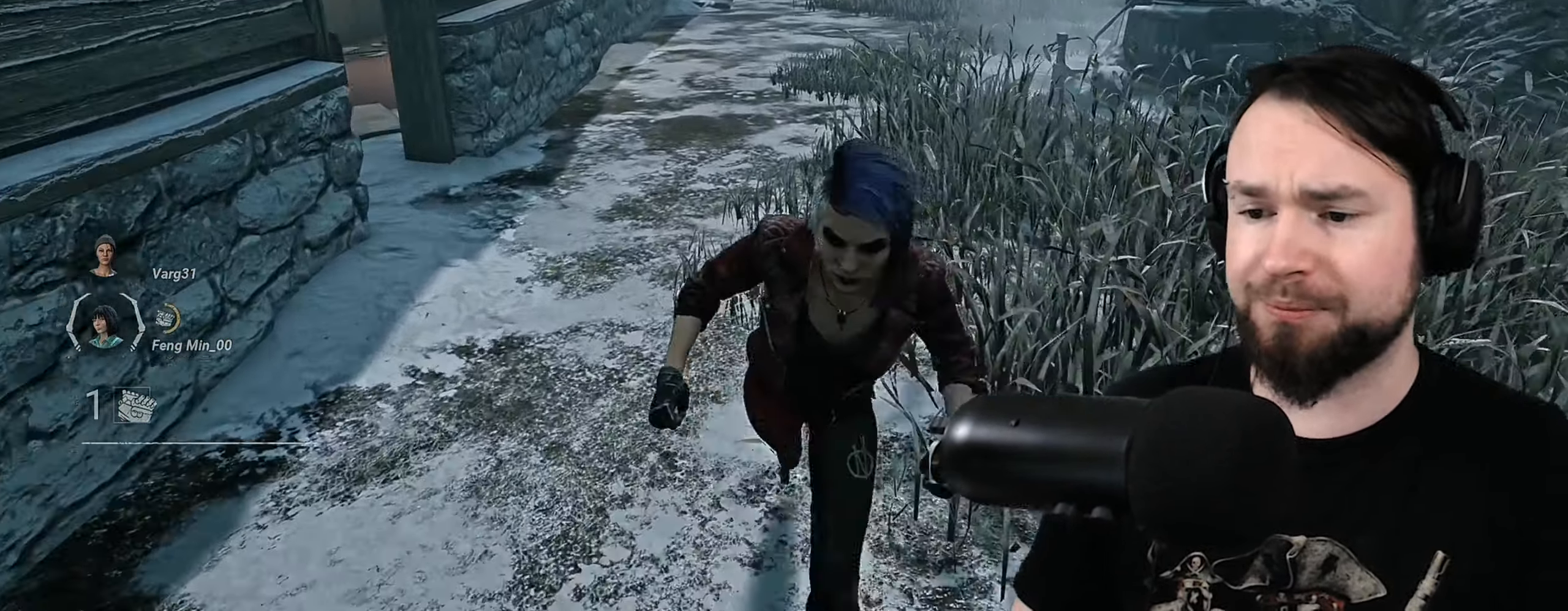
{"keys": ["d", "shift", "z"], "events": [[33, "d", "down"], [50, "q", "up"], [183, "d", "up"], [233, "q", "down"], [367, "d", "down"], [367, "q", "up"]]}
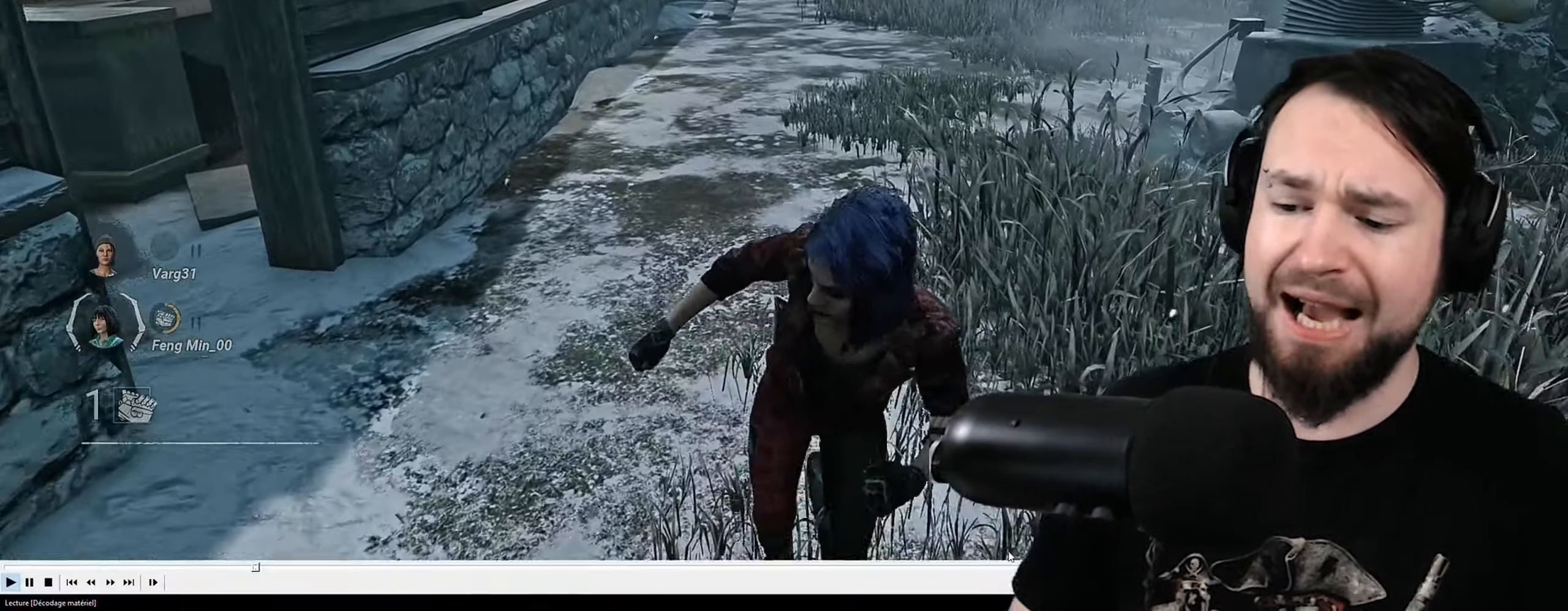
{"keys": ["q", "shift", "z"], "events": [[33, "d", "up"], [67, "q", "down"], [200, "d", "down"], [250, "q", "up"], [367, "d", "up"], [417, "q", "down"]]}
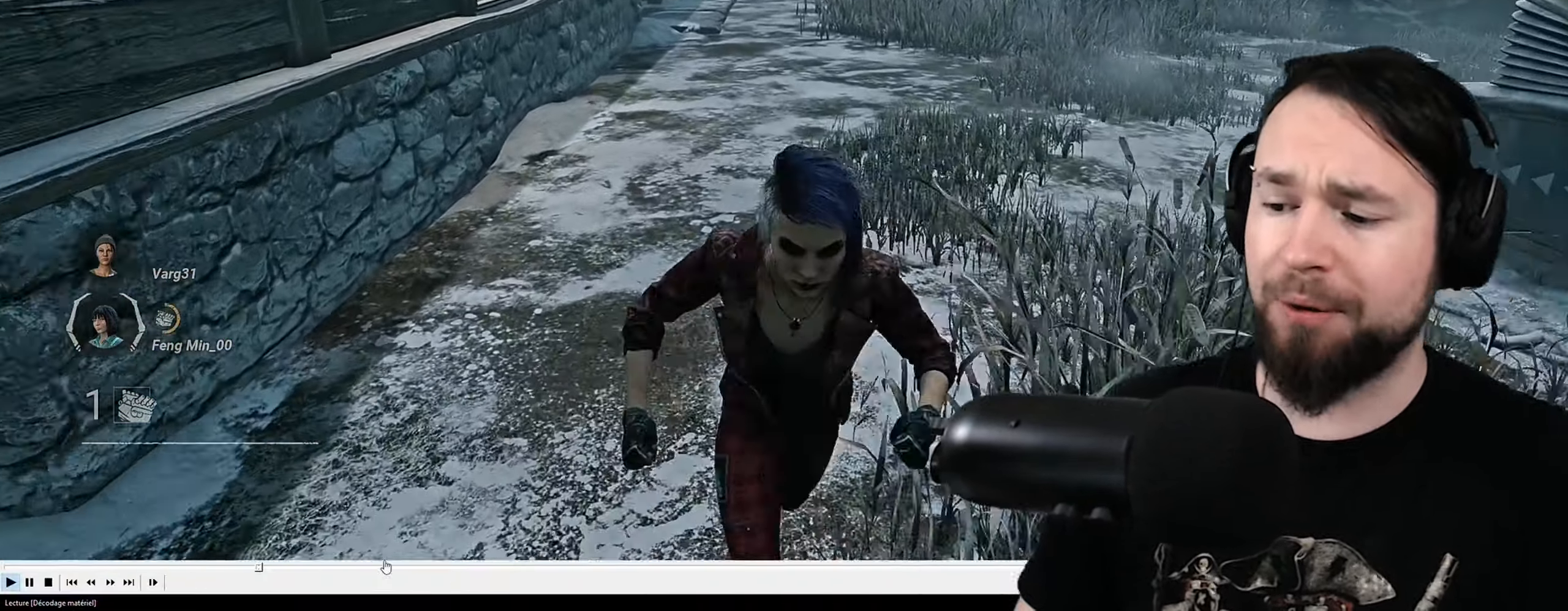
{"keys": ["d", "shift", "z"], "events": [[67, "d", "down"], [83, "q", "up"], [200, "d", "up"], [233, "q", "down"], [383, "d", "down"], [417, "q", "up"]]}
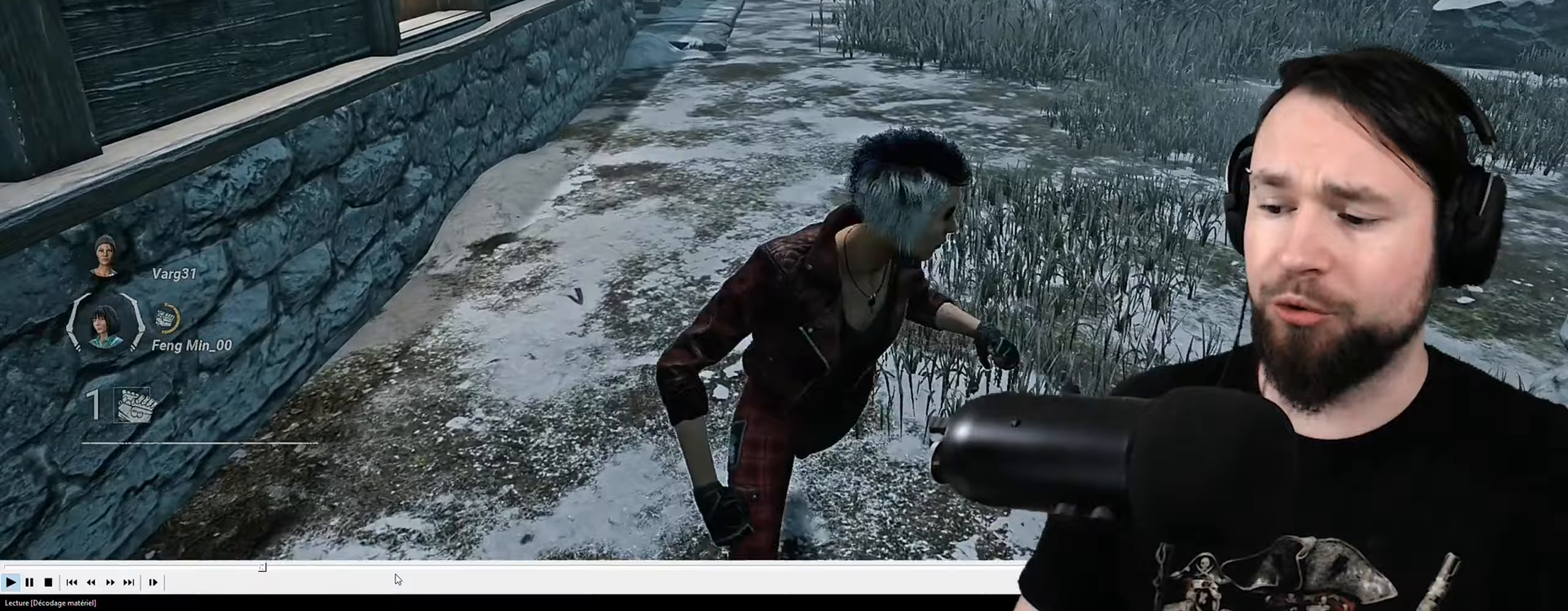
{"keys": ["d", "shift", "z"], "events": [[33, "d", "up"], [67, "q", "down"], [200, "d", "down"], [250, "q", "up"], [367, "d", "up"], [400, "q", "down"], [417, "d", "down"], [417, "q", "up"]]}
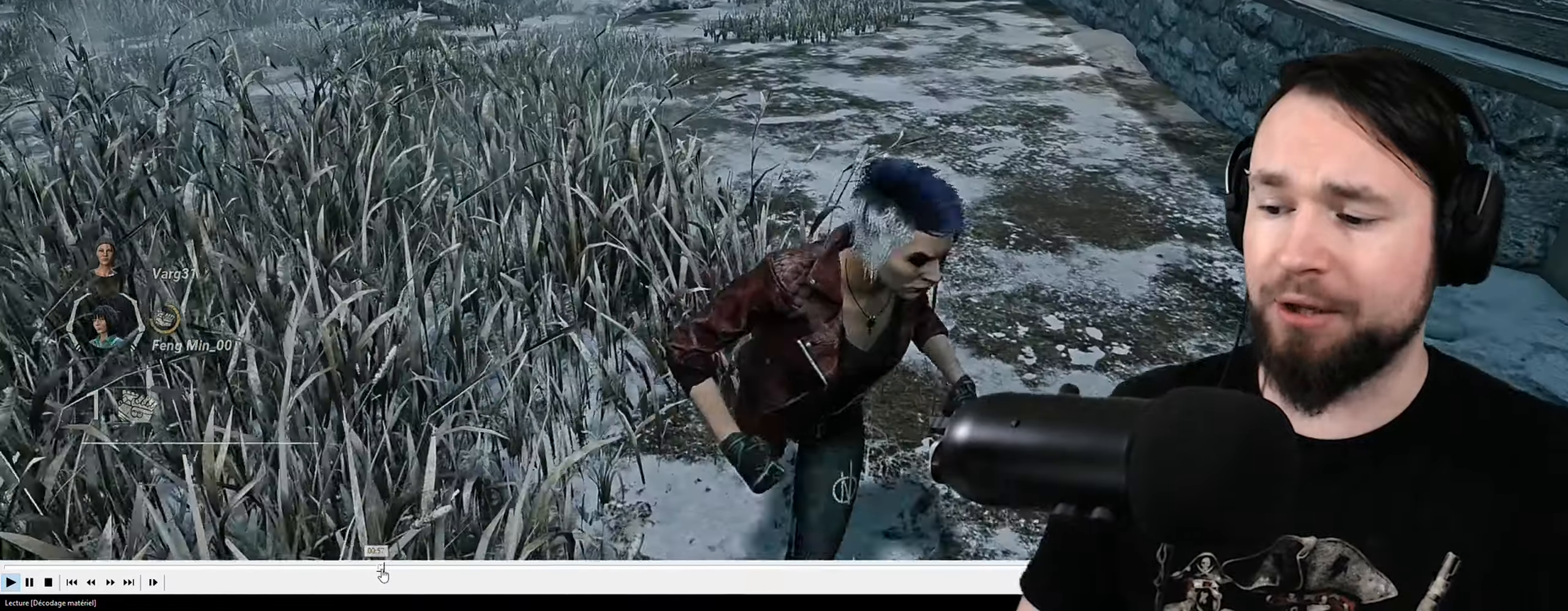
{"keys": ["d", "shift", "z"], "events": [[50, "d", "up"], [83, "d", "down"], [200, "d", "up"], [233, "q", "down"], [417, "d", "down"], [417, "q", "up"]]}
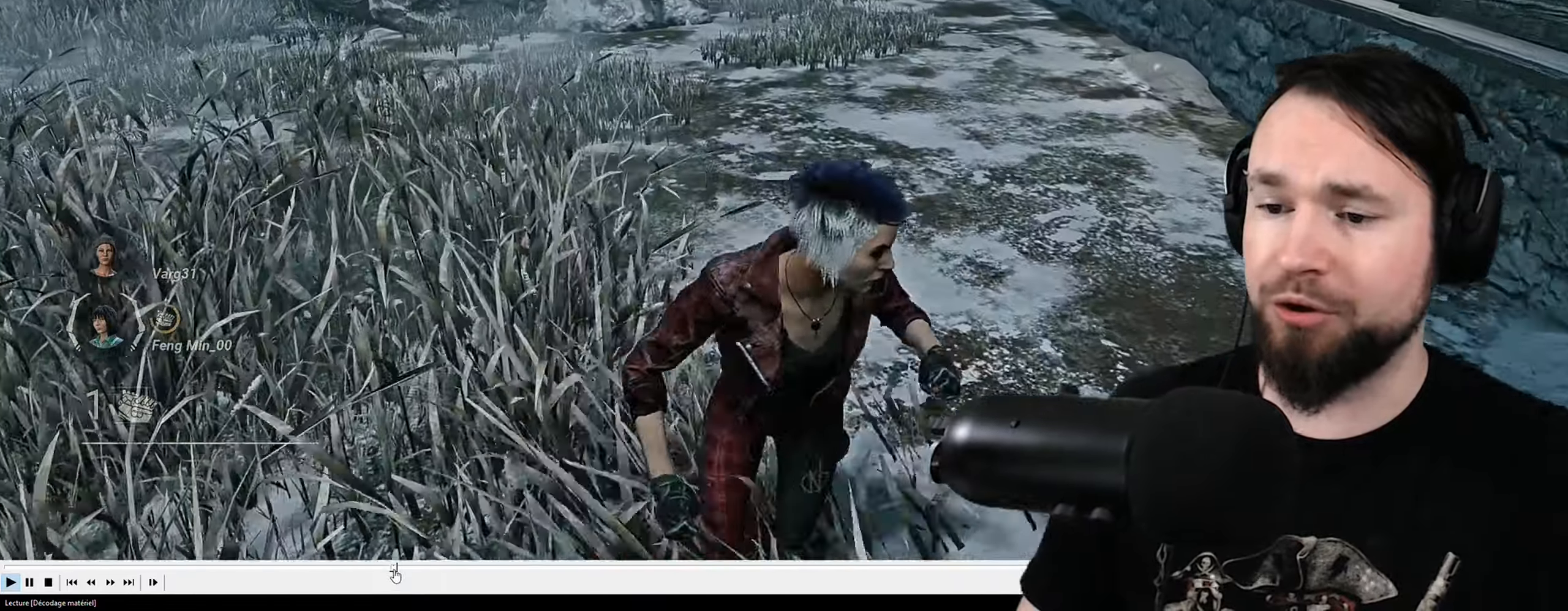
{"keys": ["q", "shift", "z"], "events": [[50, "d", "up"], [100, "d", "down"], [233, "d", "up"], [267, "d", "down"], [317, "d", "up"], [317, "q", "down"]]}
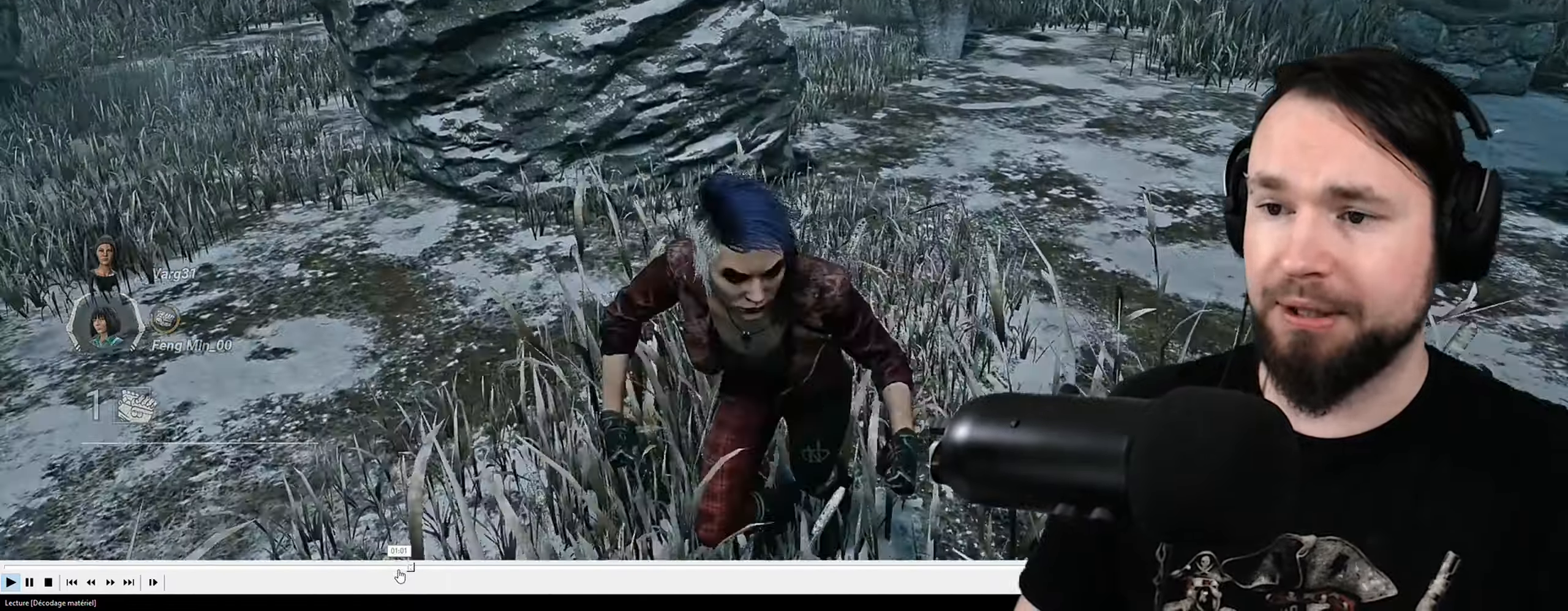
{"keys": ["d", "shift", "z"], "events": [[17, "d", "down"], [17, "q", "up"], [150, "d", "up"], [167, "q", "down"], [283, "d", "down"], [317, "q", "up"], [367, "d", "up"], [367, "q", "down"], [450, "d", "down"], [450, "q", "up"]]}
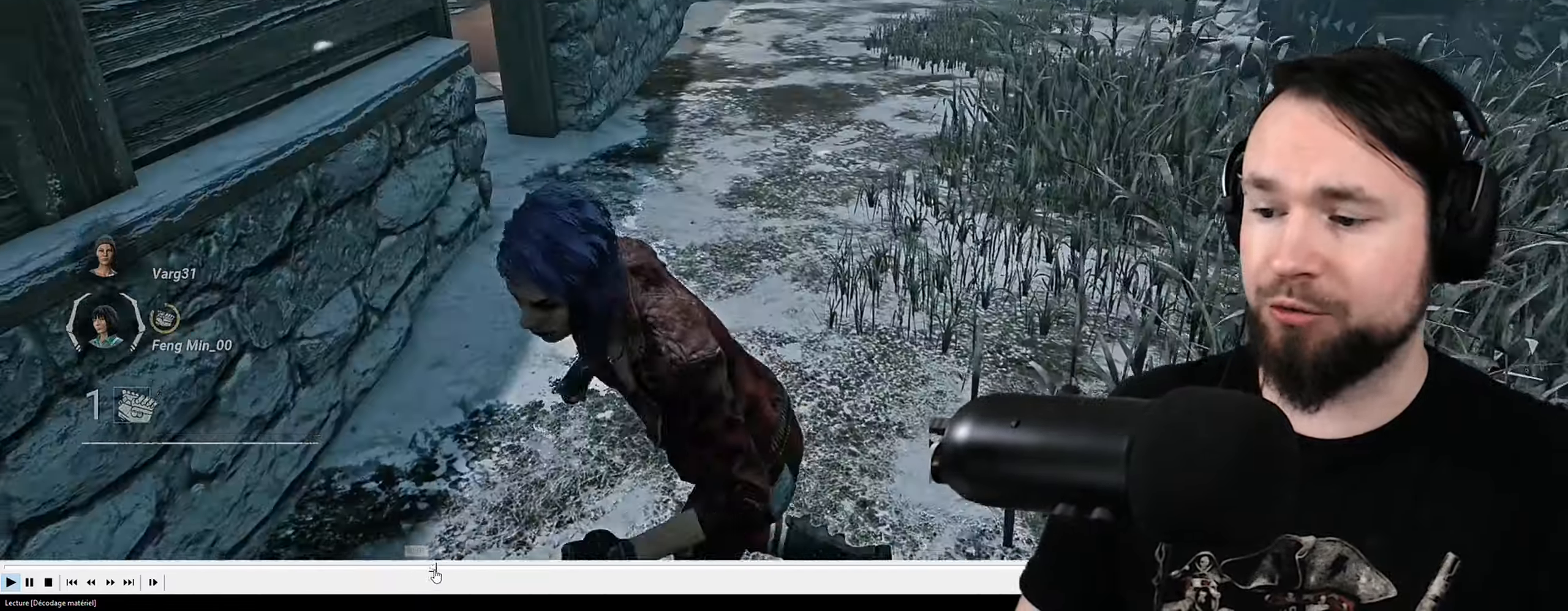
{"keys": ["q", "shift"], "events": [[83, "z", "up"], [117, "z", "down"], [400, "z", "up"], [433, "d", "up"], [433, "q", "down"]]}
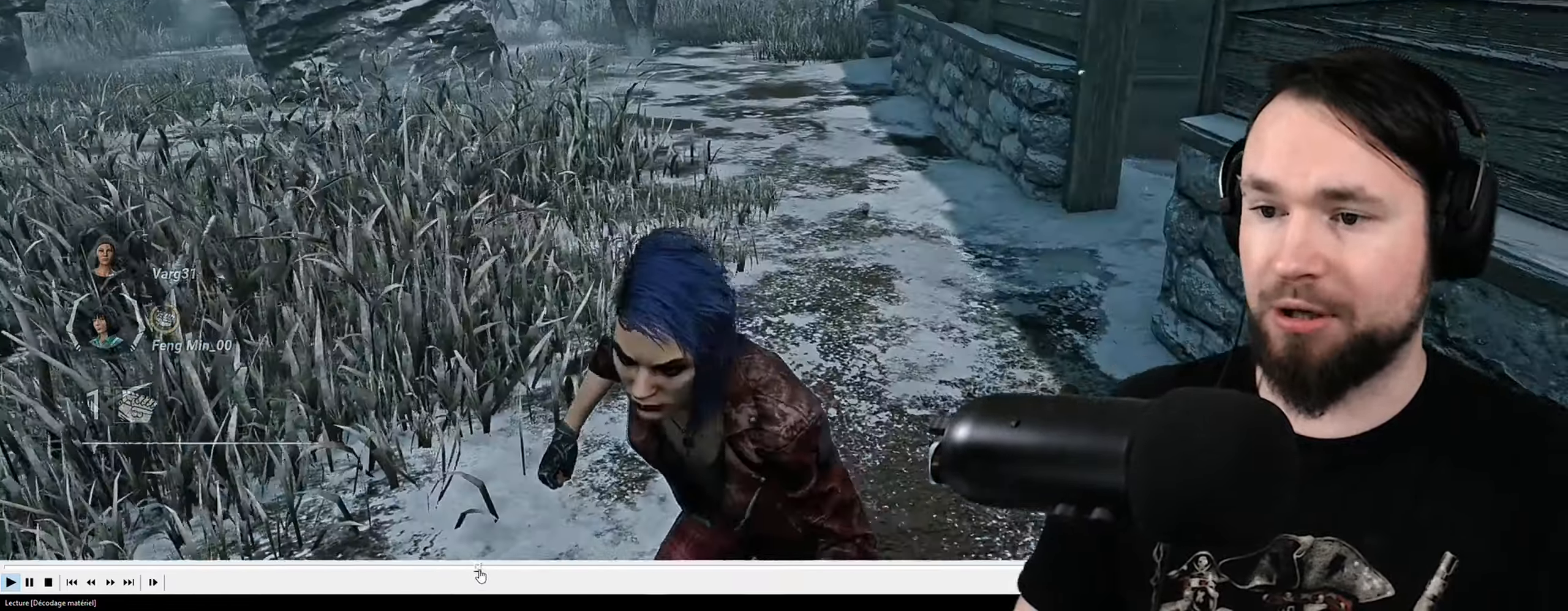
{"keys": ["s", "shift"], "events": [[67, "z", "down"], [83, "d", "down"], [83, "q", "up"], [83, "s", "down"], [83, "z", "up"], [500, "d", "up"]]}
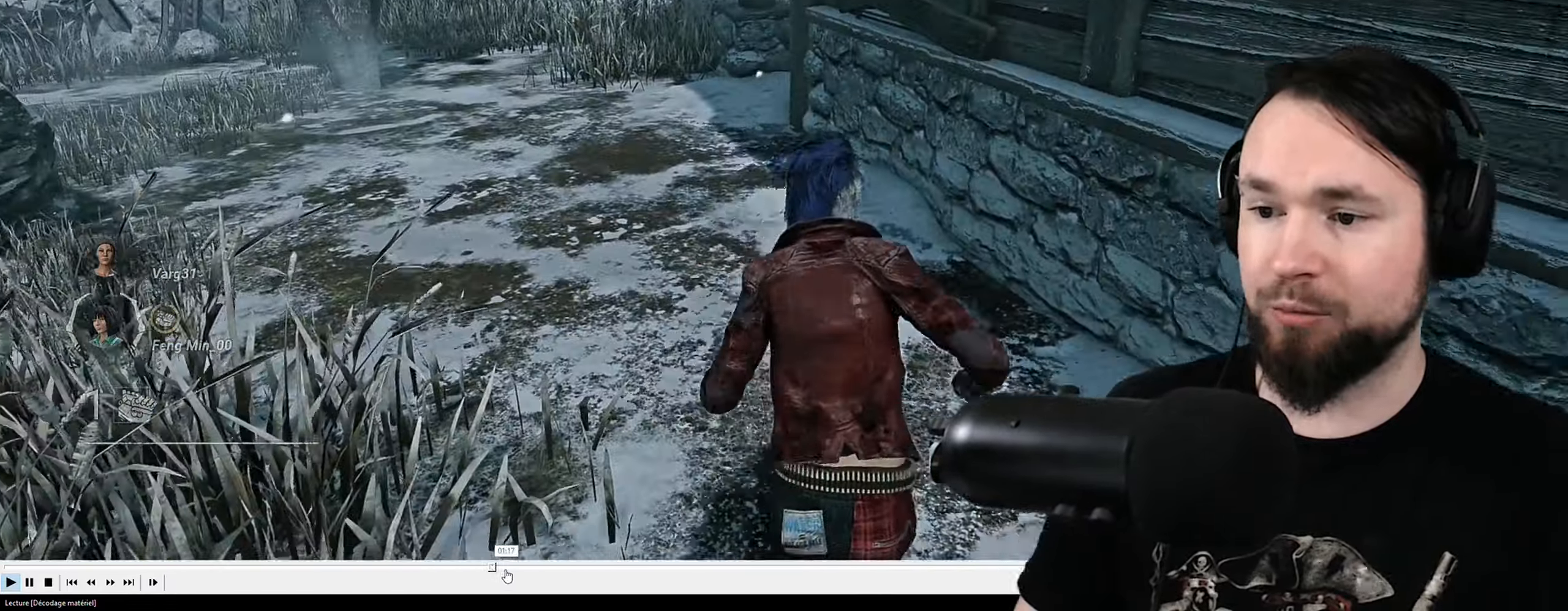
{"keys": ["d", "s", "shift"], "events": [[33, "q", "down"], [300, "d", "down"], [300, "q", "up"]]}
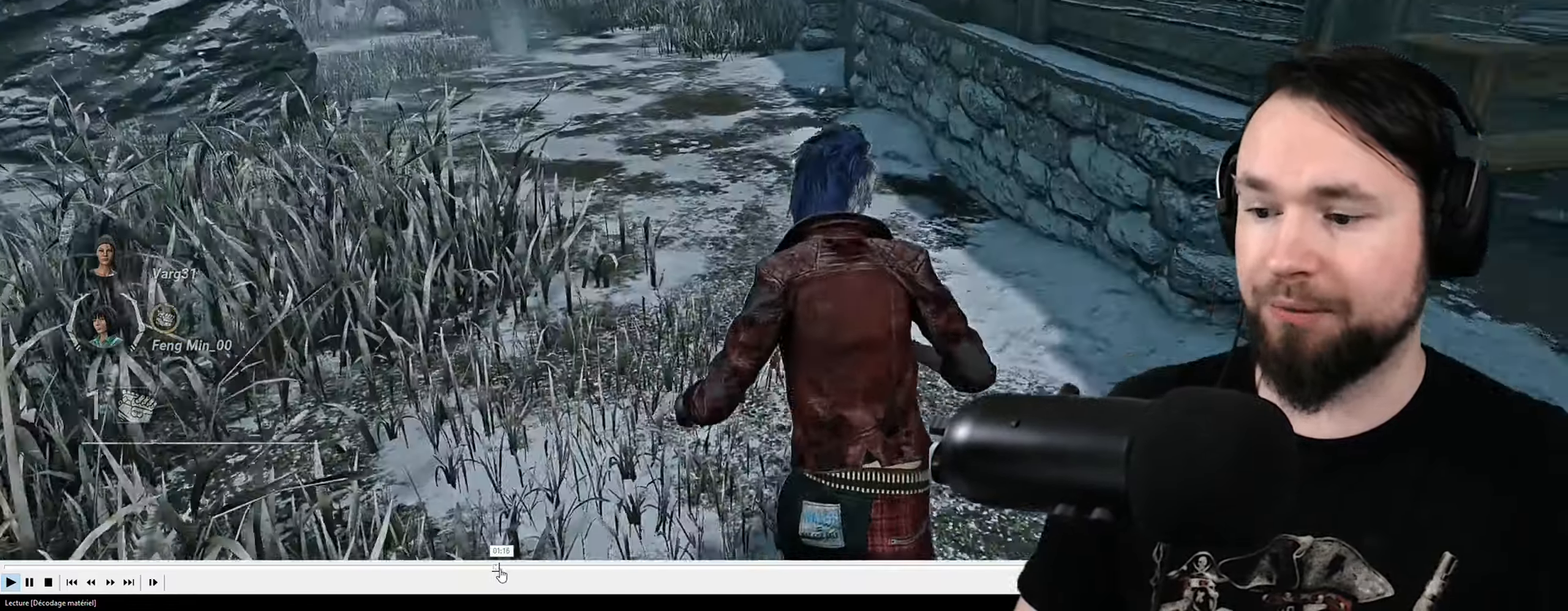
{"keys": ["q", "shift", "z"], "events": [[83, "d", "up"], [83, "q", "down"], [200, "q", "up"], [217, "d", "down"], [367, "d", "up"], [383, "q", "down"], [383, "s", "up"], [500, "z", "down"]]}
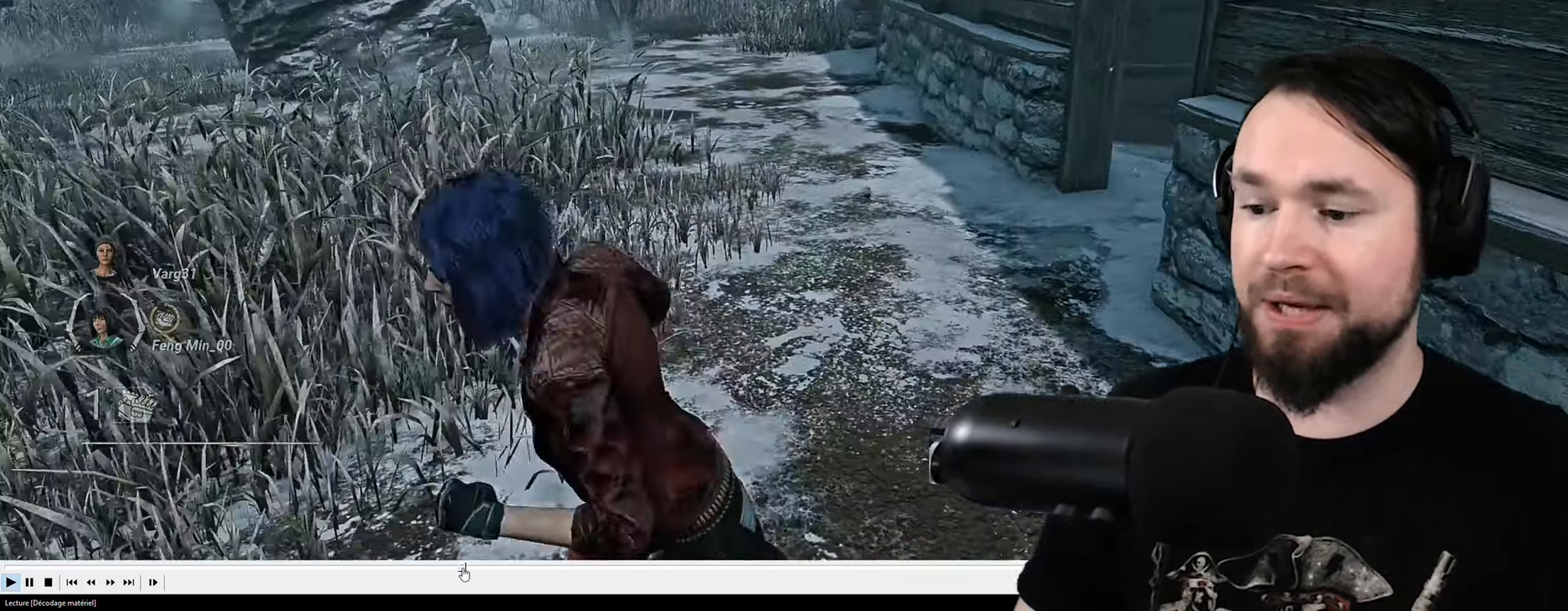
{"keys": ["d", "shift", "z"], "events": [[33, "z", "up"], [150, "z", "down"], [200, "q", "up"], [267, "d", "down"]]}
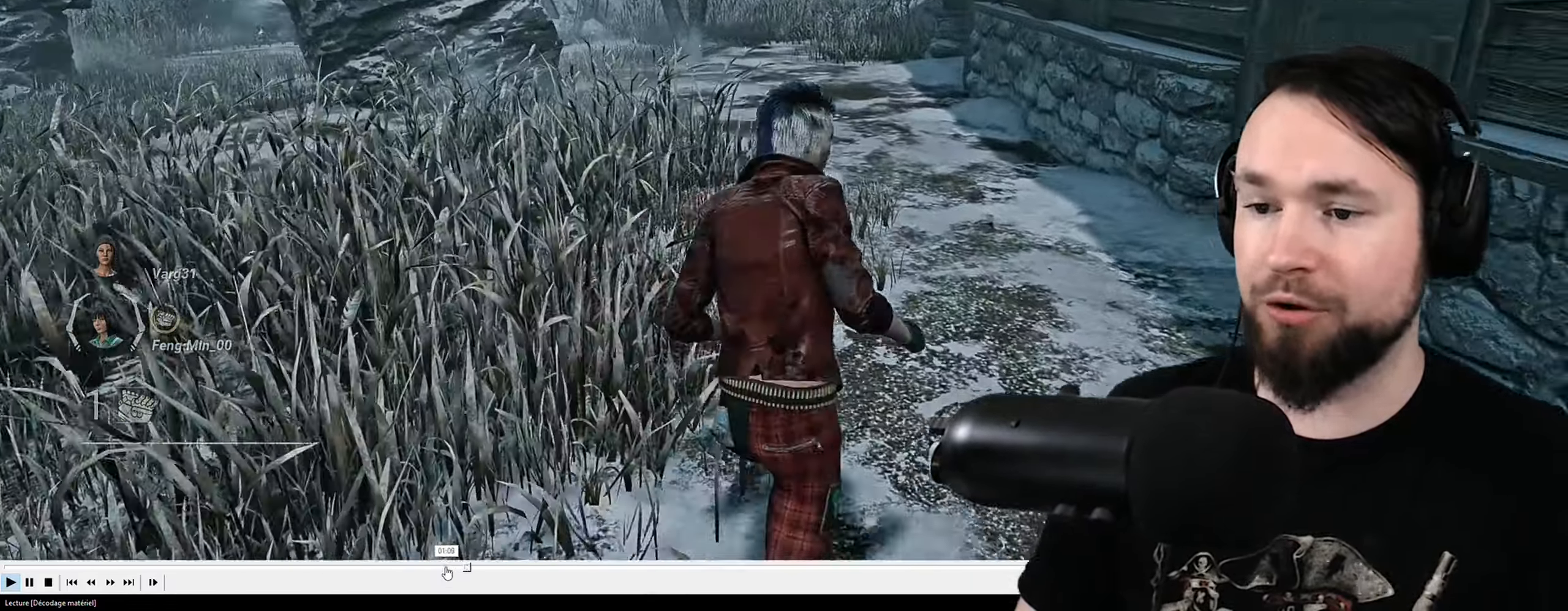
{"keys": ["d", "shift"], "events": [[83, "d", "up"], [350, "d", "down"], [483, "z", "up"]]}
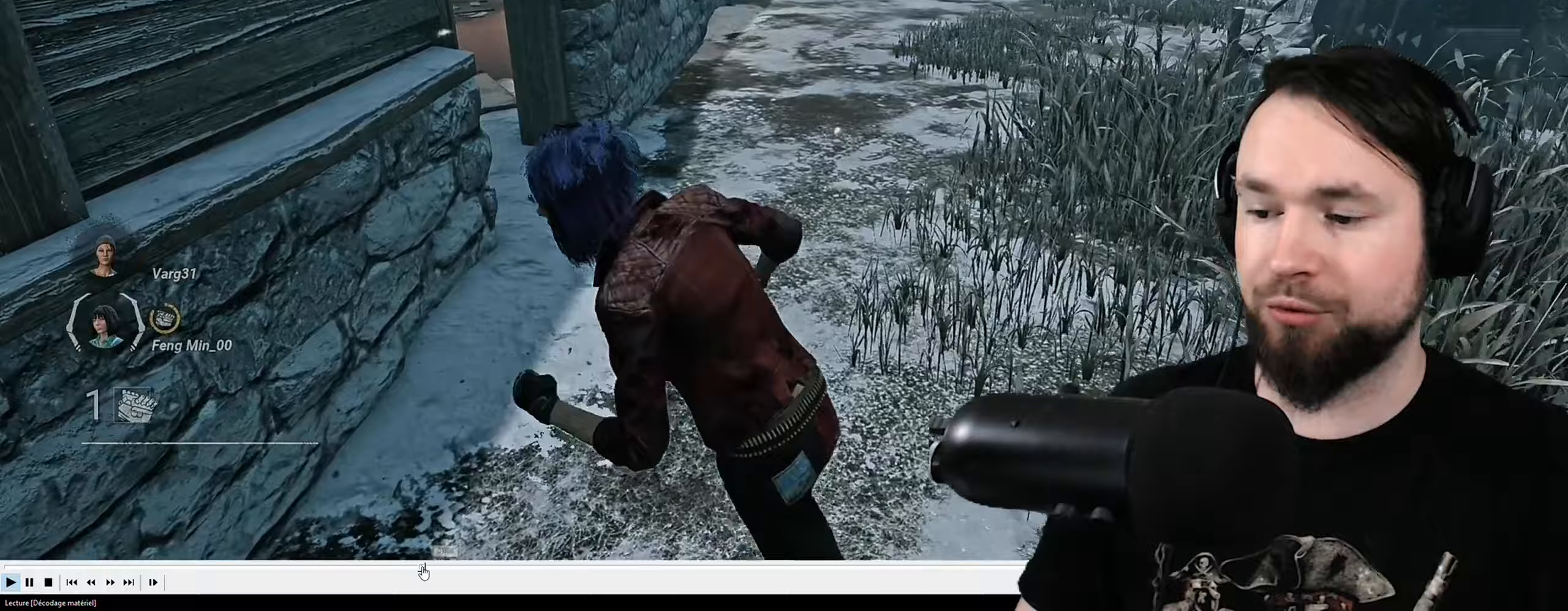
{"keys": ["shift", "z"], "events": [[117, "z", "down"], [150, "d", "up"], [150, "q", "down"], [350, "d", "down"], [350, "q", "up"], [483, "d", "up"]]}
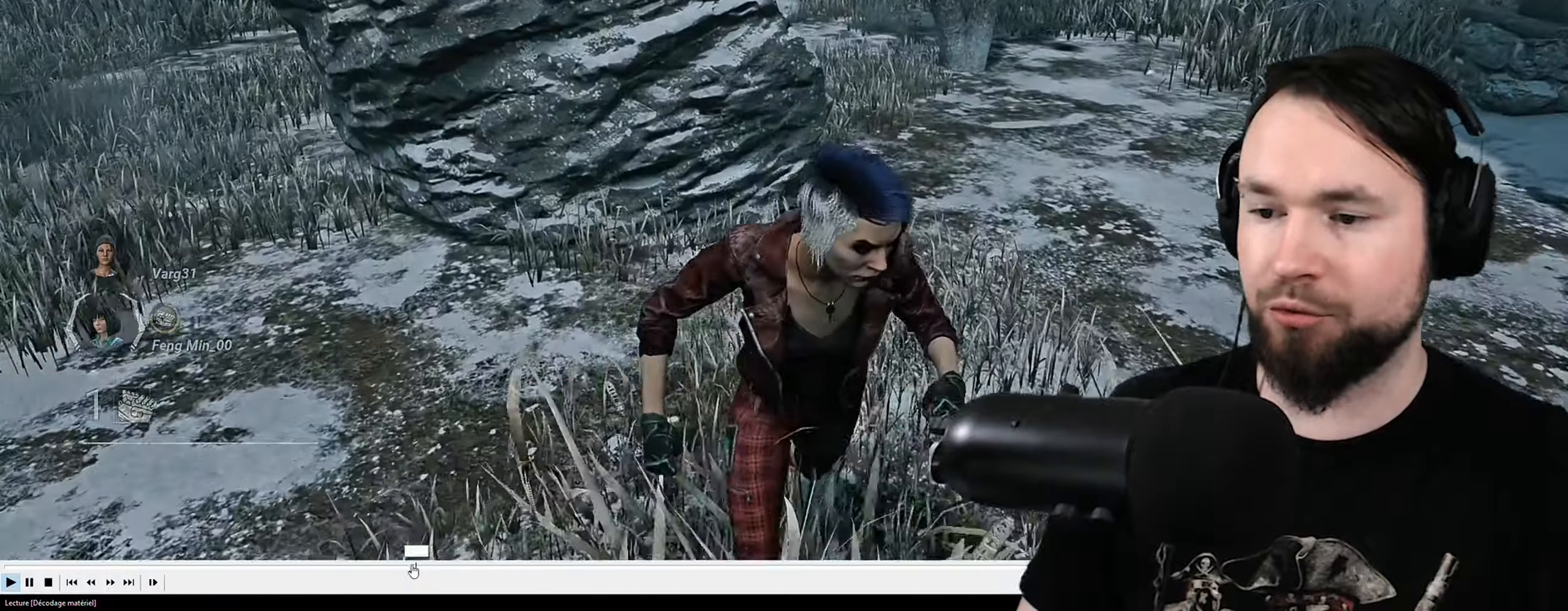
{"keys": ["q", "shift", "z"], "events": [[17, "q", "down"], [117, "d", "down"], [150, "q", "up"], [317, "d", "up"], [317, "q", "down"]]}
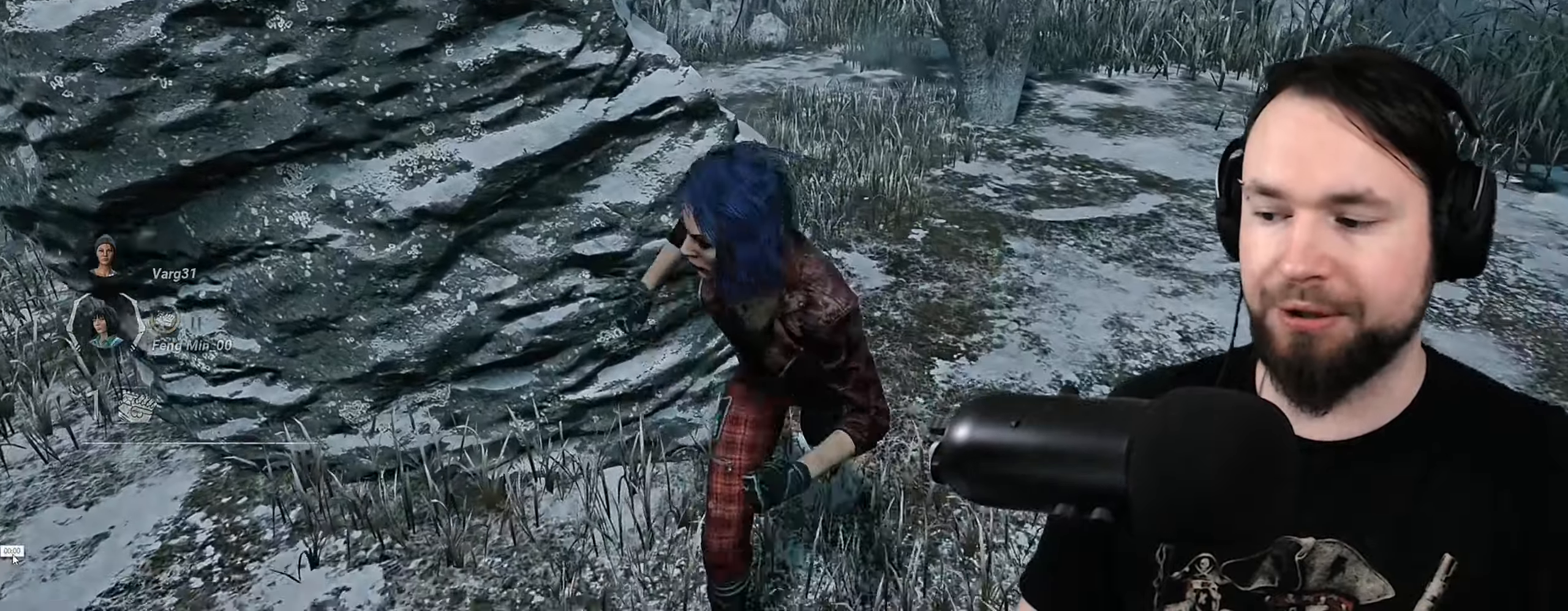
{"keys": ["d", "shift"], "events": [[50, "z", "up"], [183, "s", "down"], [350, "d", "down"], [383, "q", "up"], [433, "s", "up"]]}
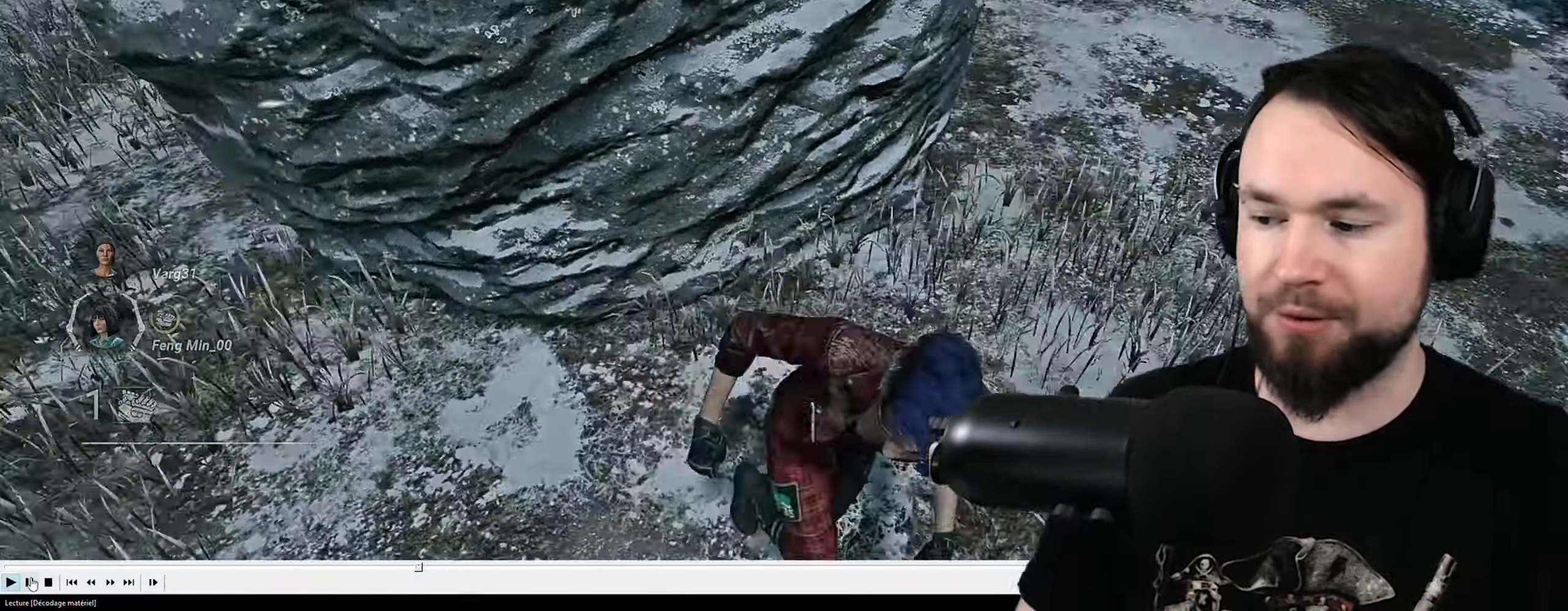
{"keys": ["q", "shift", "z"], "events": [[50, "z", "down"], [100, "d", "up"], [117, "q", "down"]]}
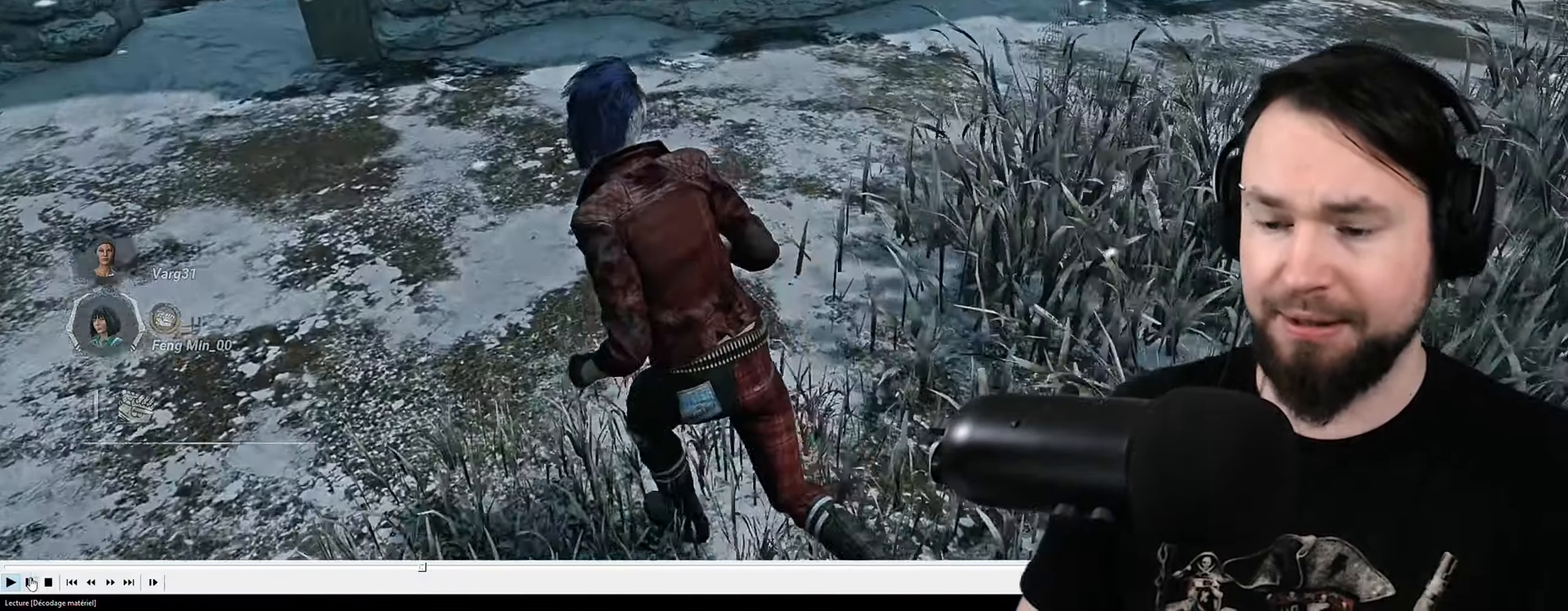
{"keys": ["q", "shift", "z"], "events": []}
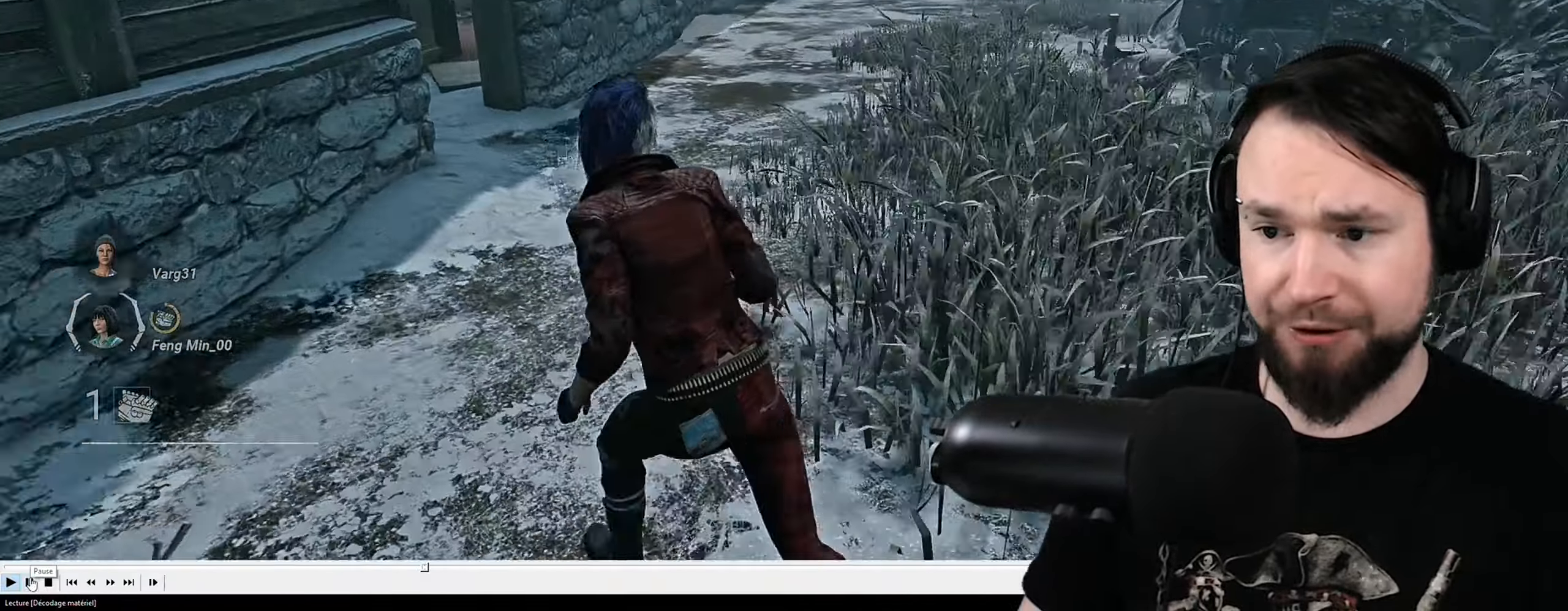
{"keys": [], "events": [[33, "q", "up"], [300, "z", "up"], [350, "shift", "up"]]}
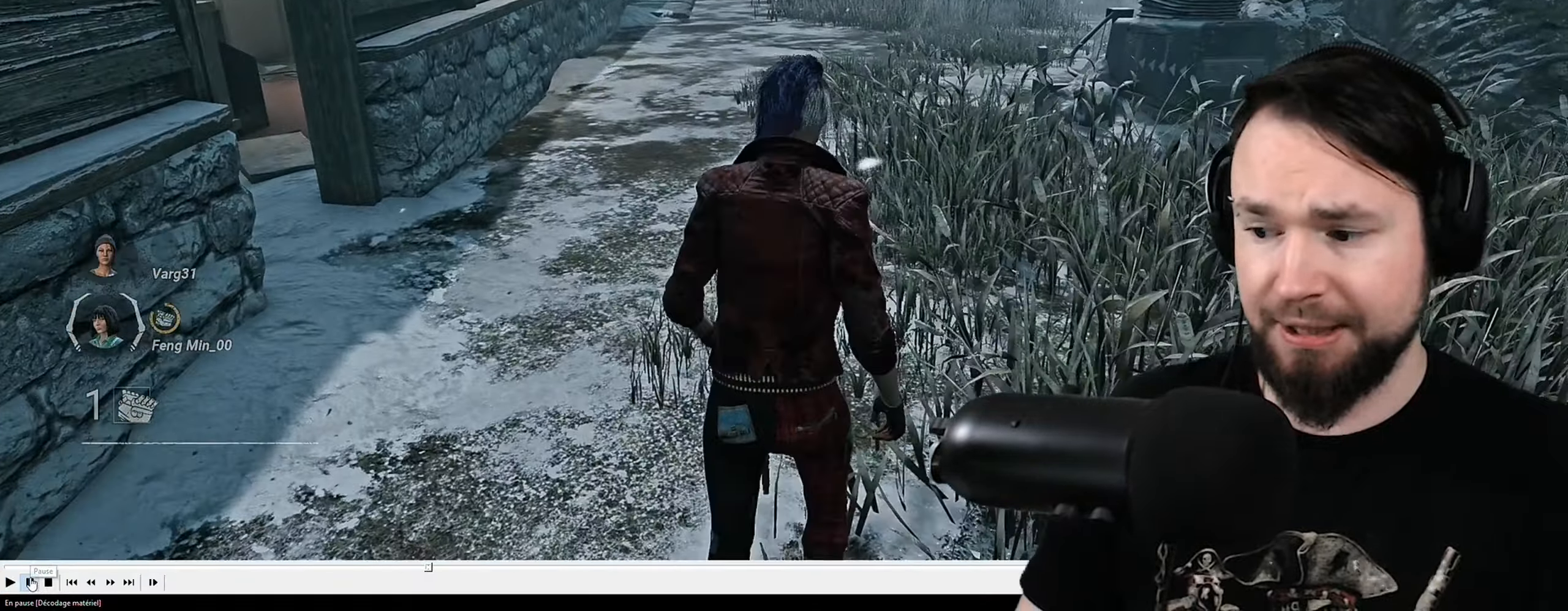
{"keys": [], "events": []}
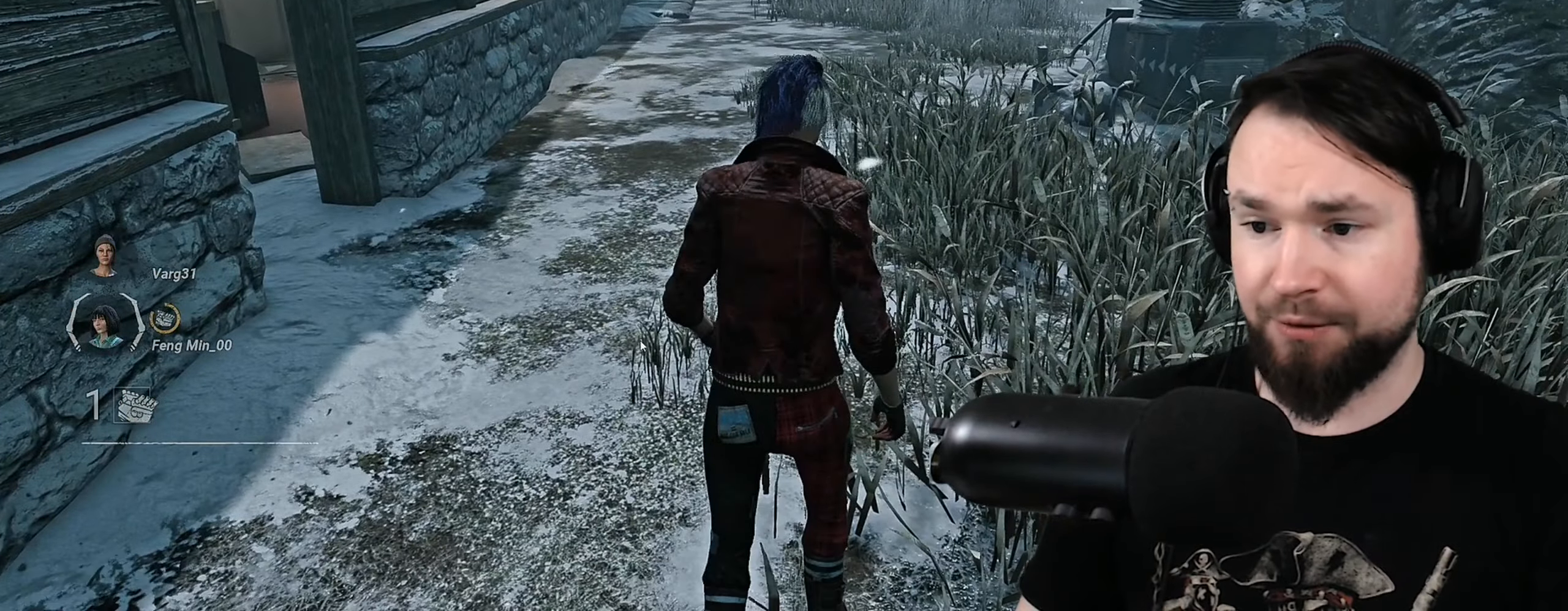
{"keys": [], "events": []}
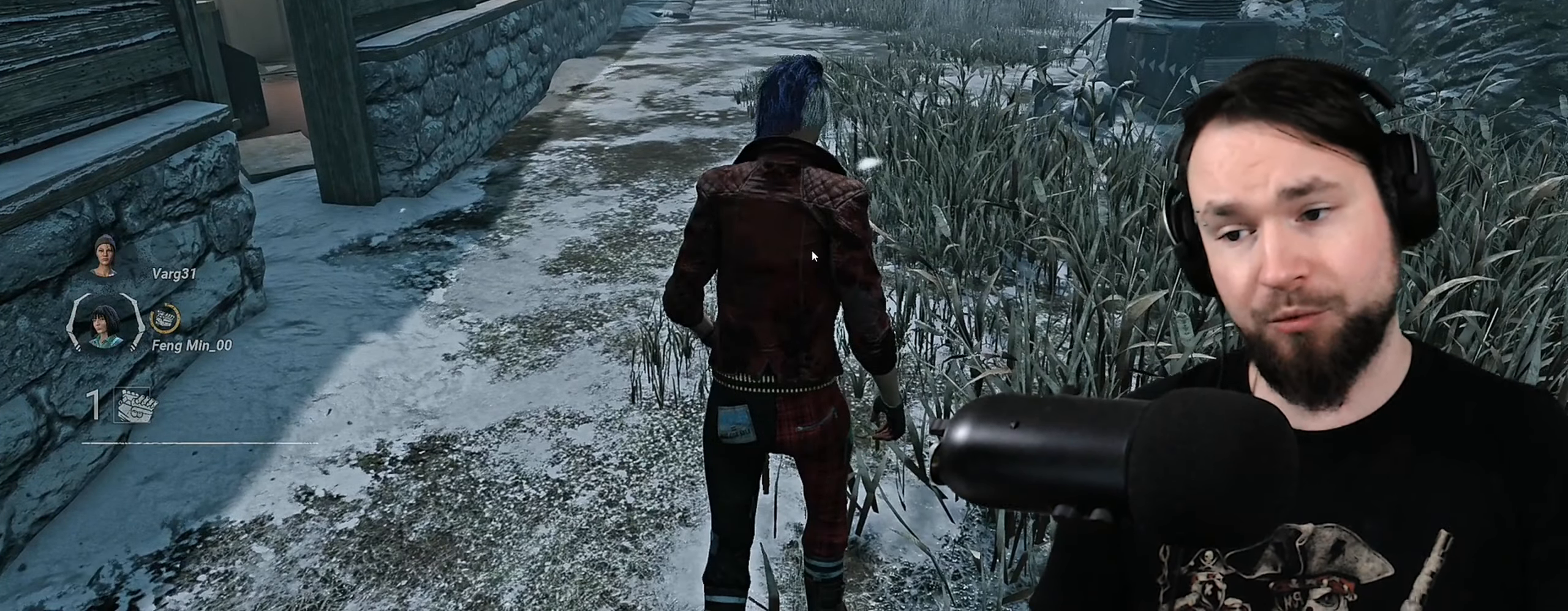
{"keys": [], "events": []}